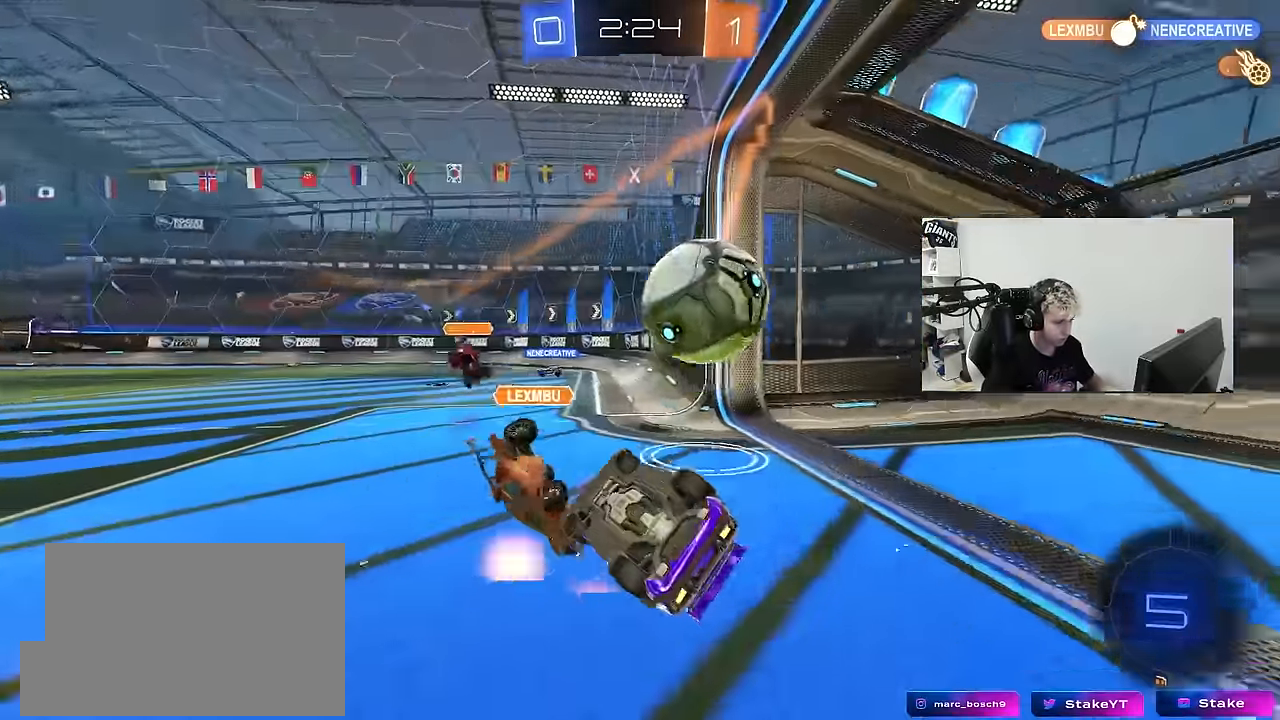
Gameplay with keyboard and mouse; each line is a JSON object with the keys and mouse buttons held at the frame after it. "events" lists presses ("down") and releases ("up") of "1", "2", "3", "4", "5", "a", "alt", "c", "caps_lock", "ctrl", "d", "e", "f", "g", "q", "r", "s", "shift", "space", "t", "tab", "v", "w", "x", "z", "mouse_left", "mouse_wheel" and "mouse_right" between this image and that frame as [ms after this image, input, new state], when the widget could be followed in between. "mouse_left", "mouse_wheel", "mouse_right" = the "left", "wheel", "right" buttons of the "mouse" list. No other keys are recorded. "wheel" means that the mouse wheel is clicked or scrolled. "mouse_move" is the direction in which the mouse moves at that frame (one of eight, or "still"), when it could be read.
{"keys": ["d", "w"], "mouse": [], "mouse_move": "still", "events": [[66, "s", "down"], [250, "s", "up"], [433, "shift", "up"], [433, "w", "down"], [483, "a", "up"], [483, "d", "down"]]}
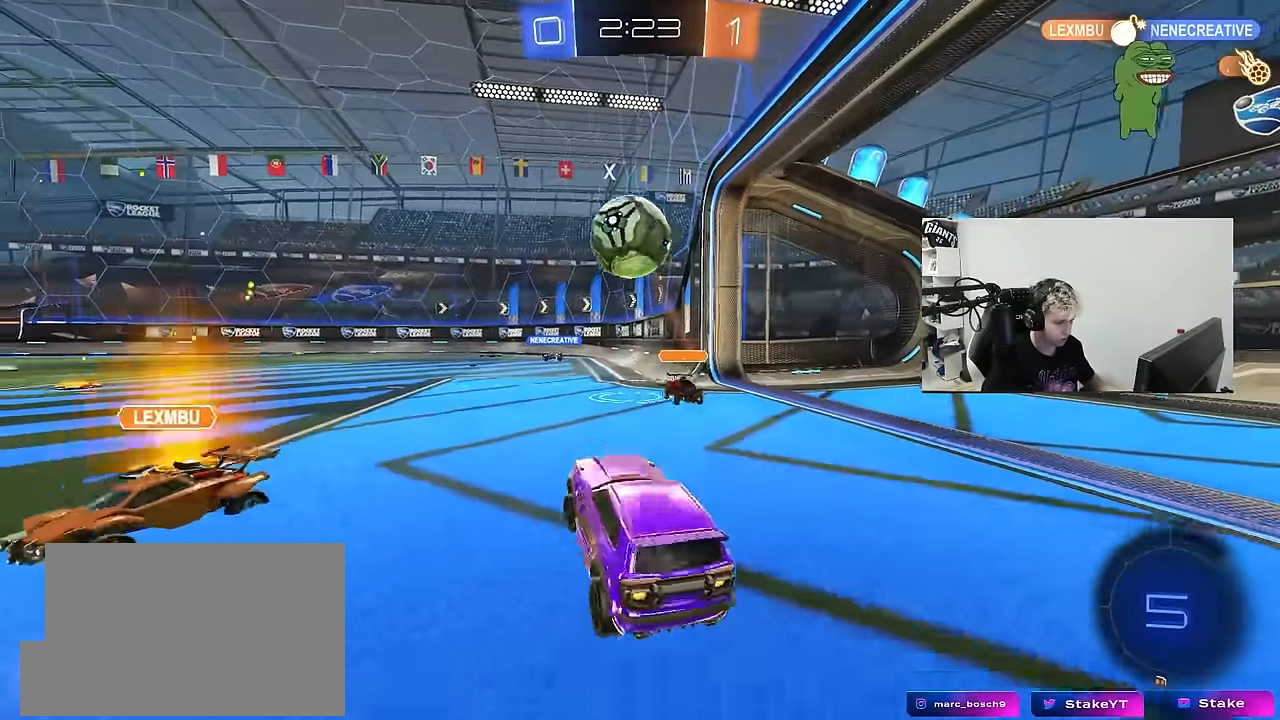
{"keys": ["d", "w"], "mouse": [], "mouse_move": "still", "events": [[33, "d", "up"], [133, "a", "down"], [366, "a", "up"], [366, "d", "down"]]}
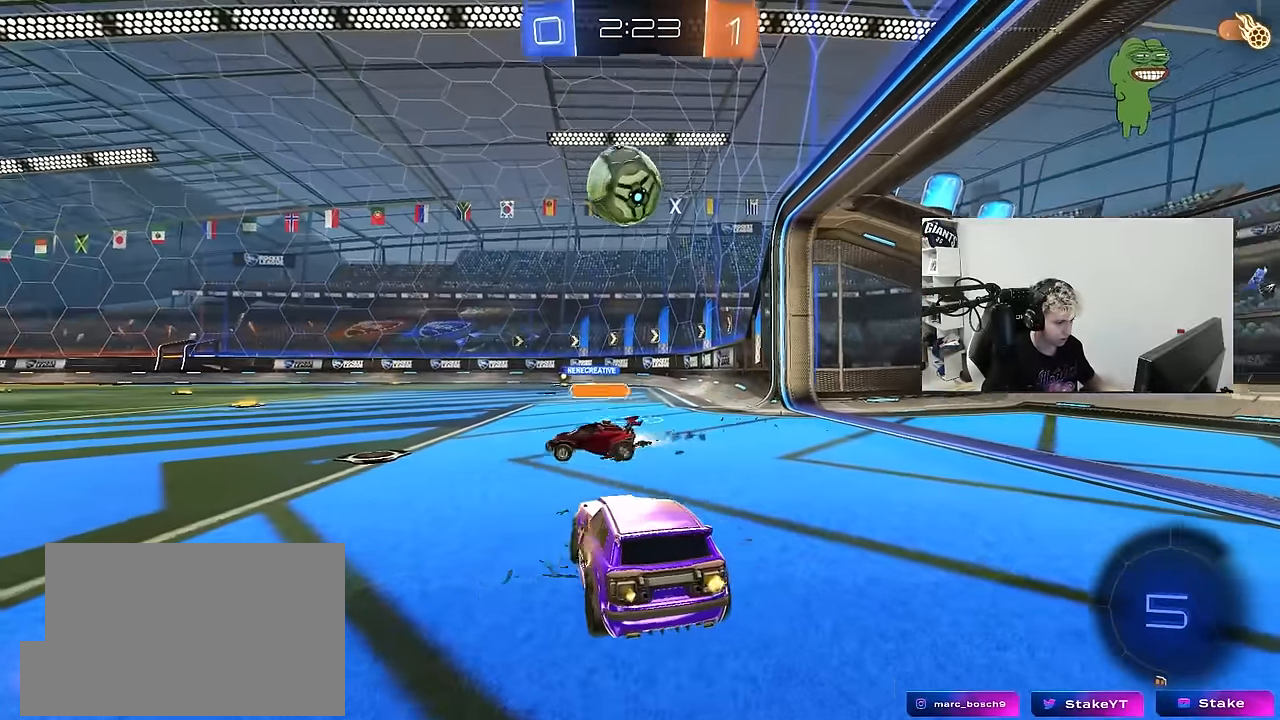
{"keys": ["w"], "mouse": [], "mouse_move": "still", "events": [[50, "a", "down"], [50, "d", "up"], [283, "a", "up"]]}
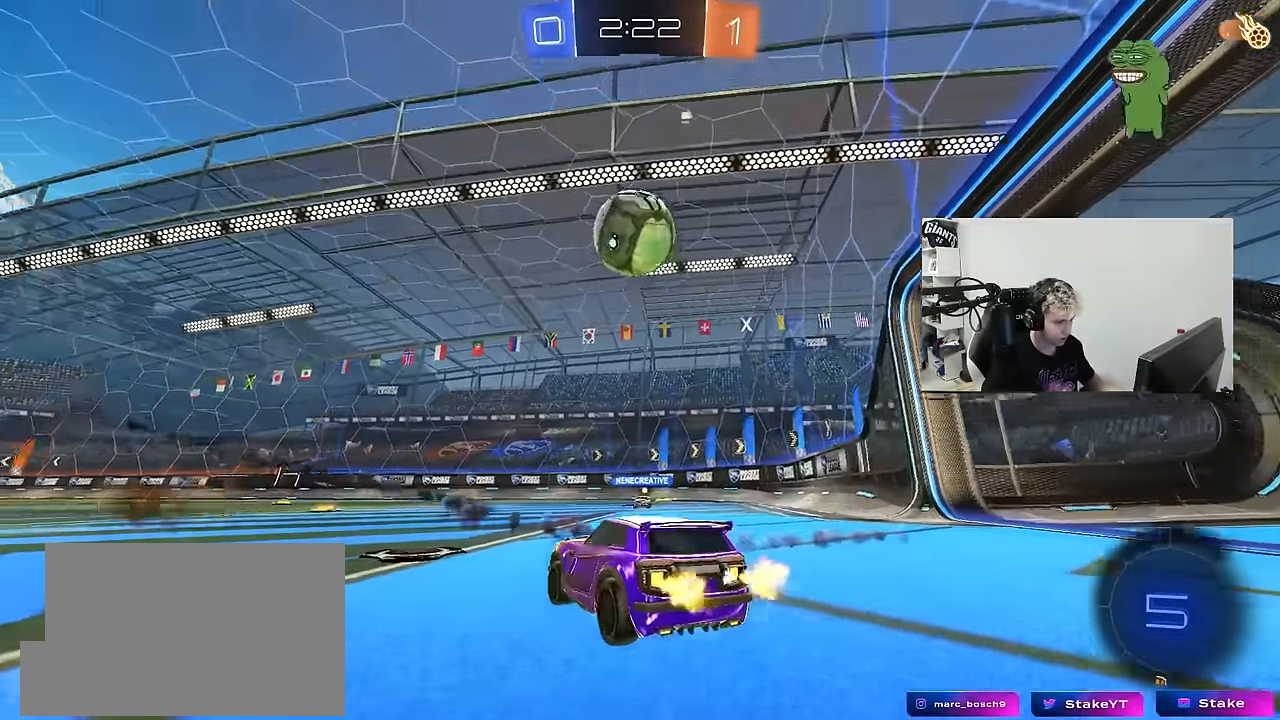
{"keys": ["a", "w"], "mouse": [], "mouse_move": "still", "events": [[116, "w", "up"], [200, "s", "down"], [350, "s", "up"], [433, "a", "down"], [433, "w", "down"]]}
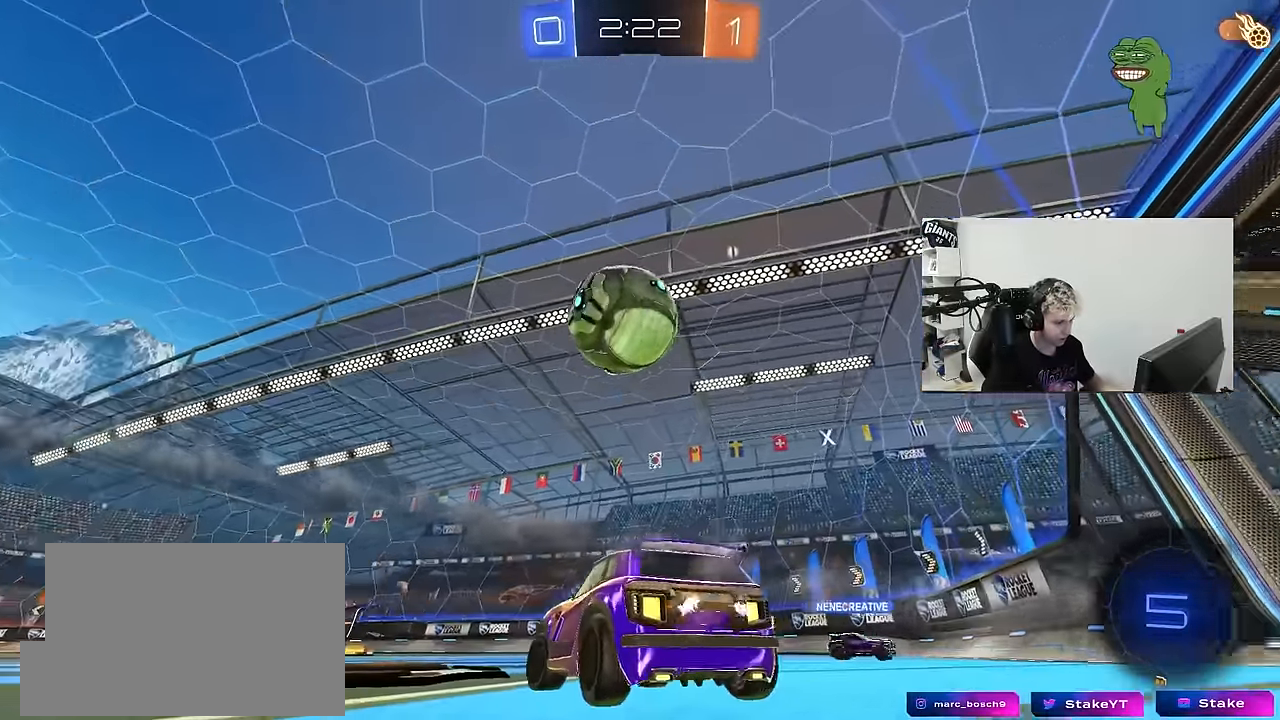
{"keys": ["d", "w"], "mouse": [], "mouse_move": "still", "events": [[166, "a", "up"], [400, "a", "down"], [500, "a", "up"], [500, "d", "down"]]}
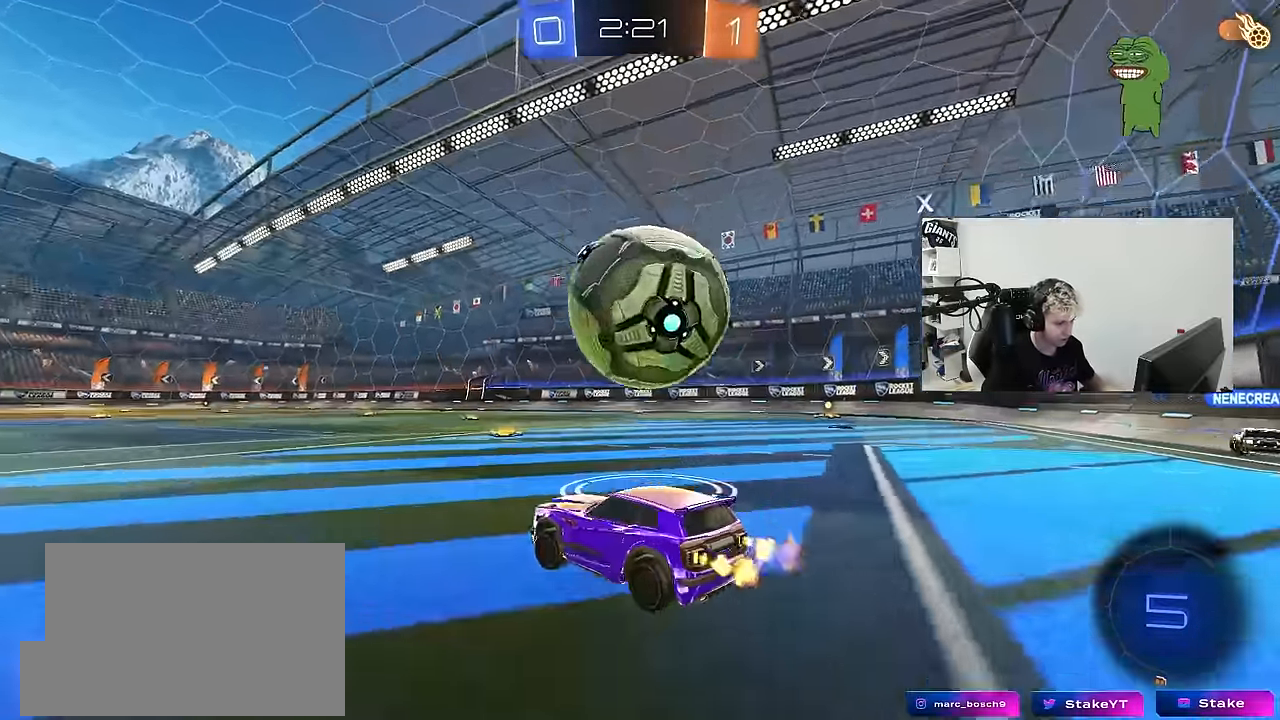
{"keys": ["d", "w"], "mouse": [], "mouse_move": "still", "events": [[383, "d", "up"], [466, "d", "down"]]}
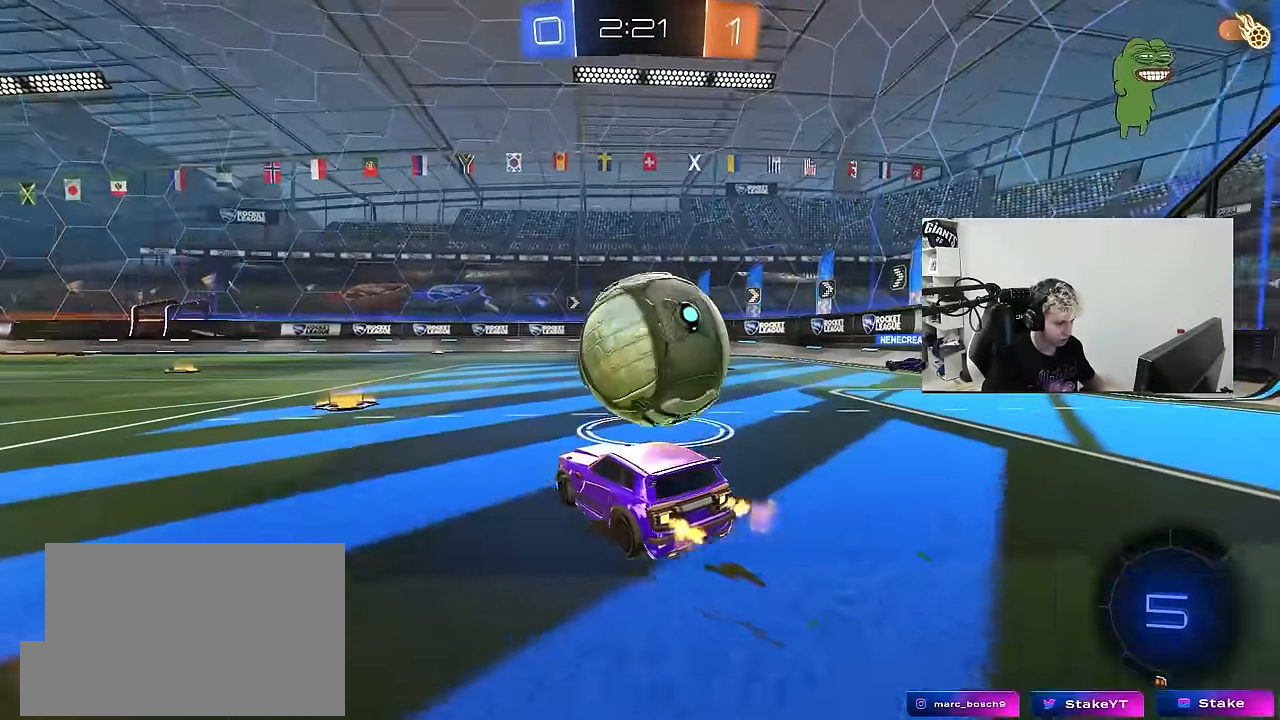
{"keys": ["d", "s", "shift"], "mouse": [], "mouse_move": "up", "events": [[116, "d", "up"], [166, "mouse_left", "down"], [166, "mouse_right", "down"], [200, "d", "down"], [250, "mouse_right", "up"], [250, "shift", "down"], [300, "mouse_right", "down"], [350, "mouse_left", "up"], [350, "s", "down"], [350, "w", "up"], [433, "mouse_right", "up"]]}
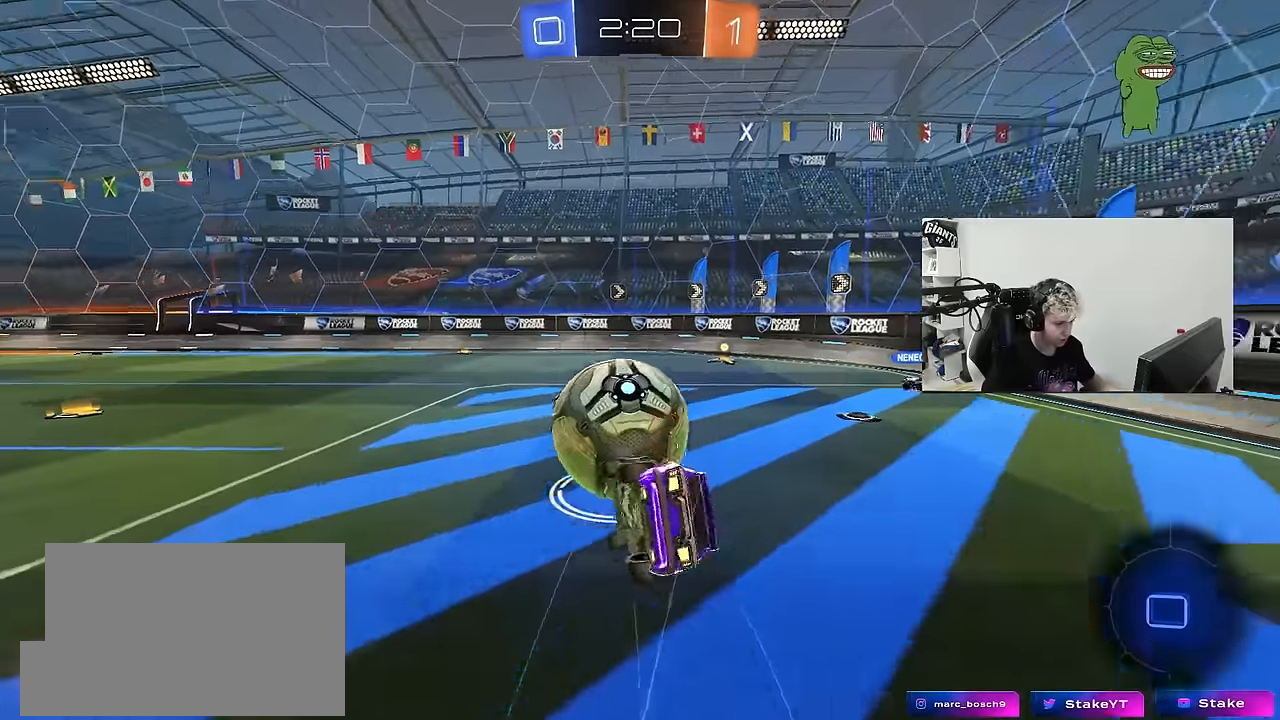
{"keys": ["d", "s", "shift"], "mouse": [], "mouse_move": "still", "events": [[266, "s", "up"], [366, "s", "down"]]}
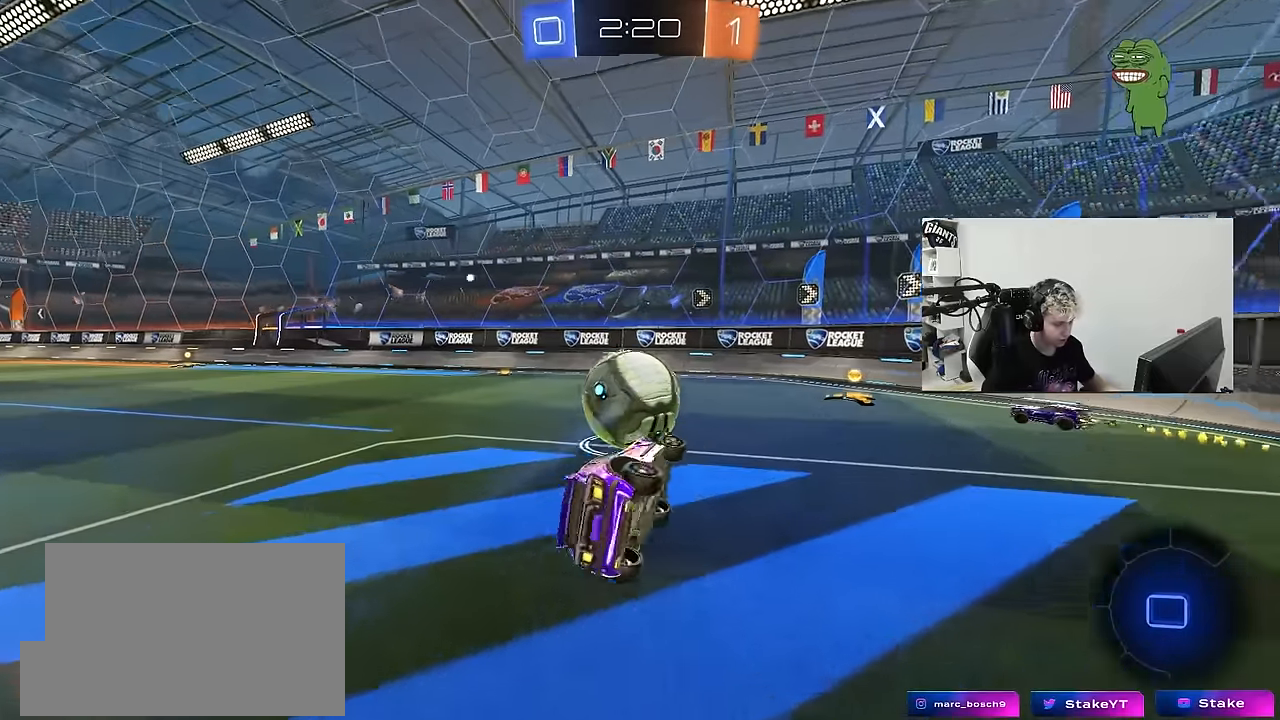
{"keys": ["d", "space", "w"], "mouse": [], "mouse_move": "still", "events": [[50, "s", "up"], [100, "shift", "up"], [150, "d", "up"], [150, "space", "down"], [333, "d", "down"], [333, "space", "up"], [333, "w", "down"], [466, "space", "down"]]}
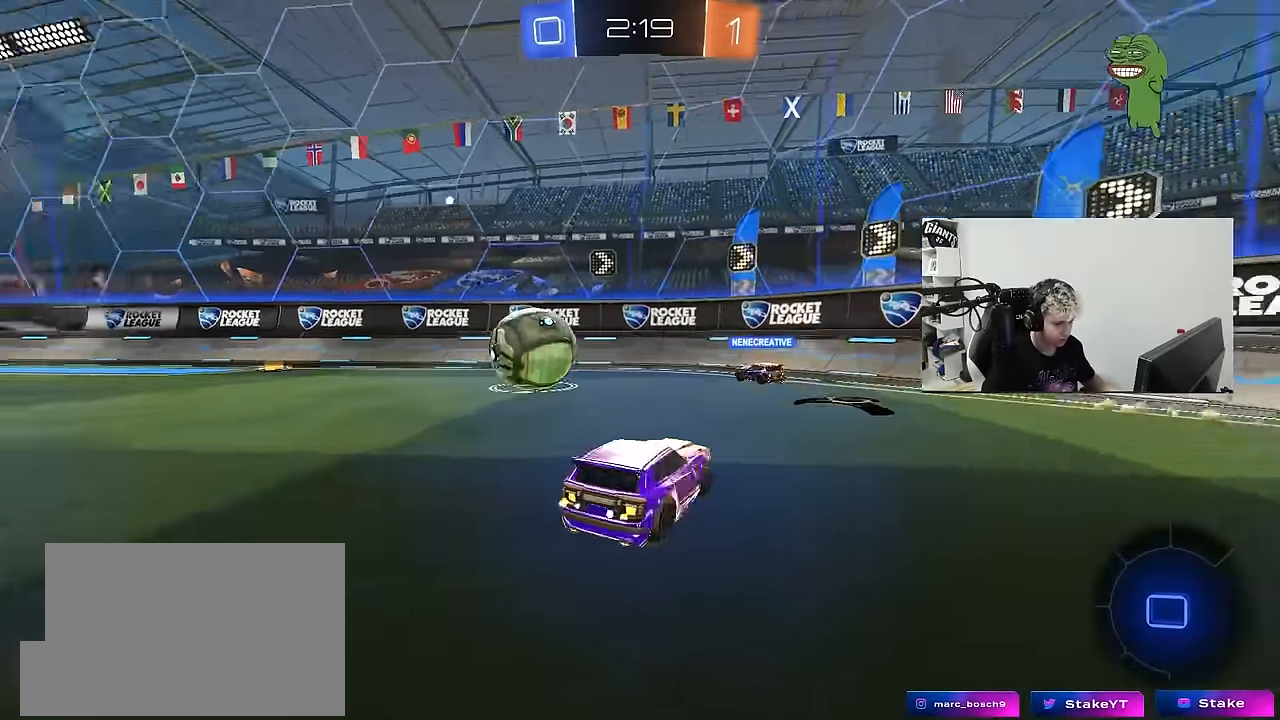
{"keys": ["d", "w"], "mouse": [], "mouse_move": "still", "events": [[66, "shift", "down"], [116, "space", "up"], [200, "shift", "up"]]}
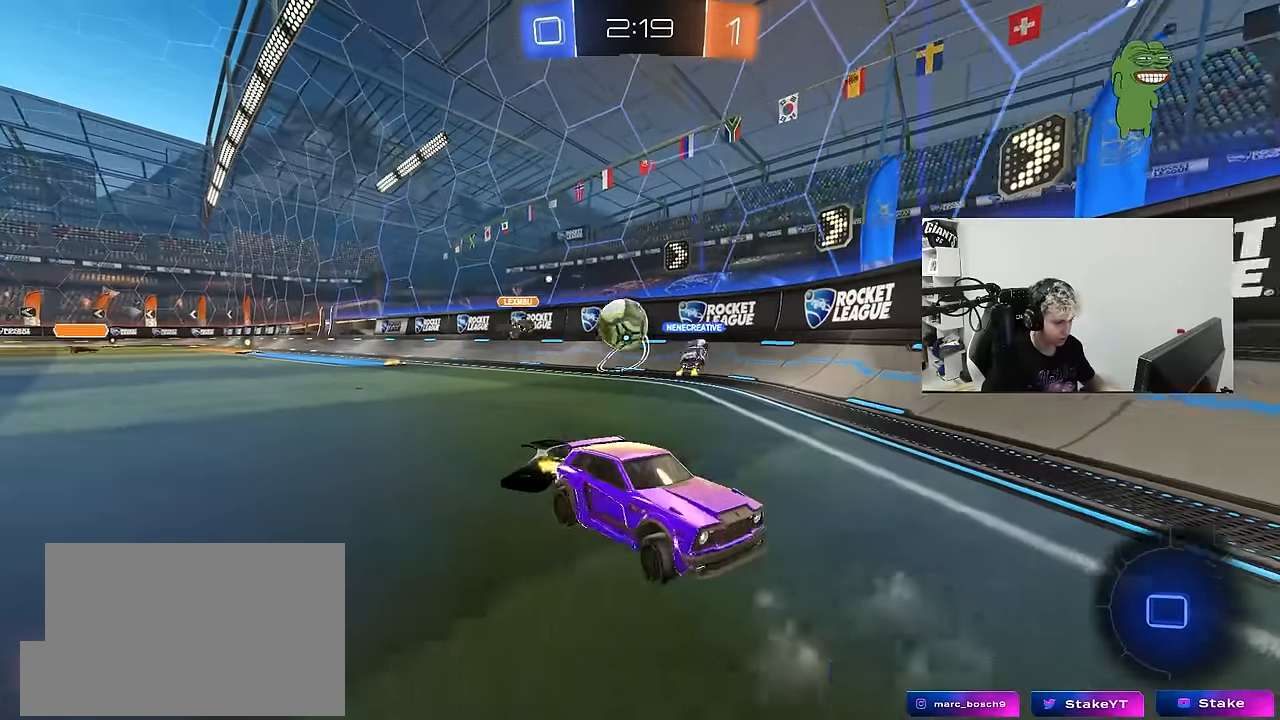
{"keys": ["d", "w"], "mouse": [], "mouse_move": "still", "events": [[183, "shift", "down"], [266, "shift", "up"]]}
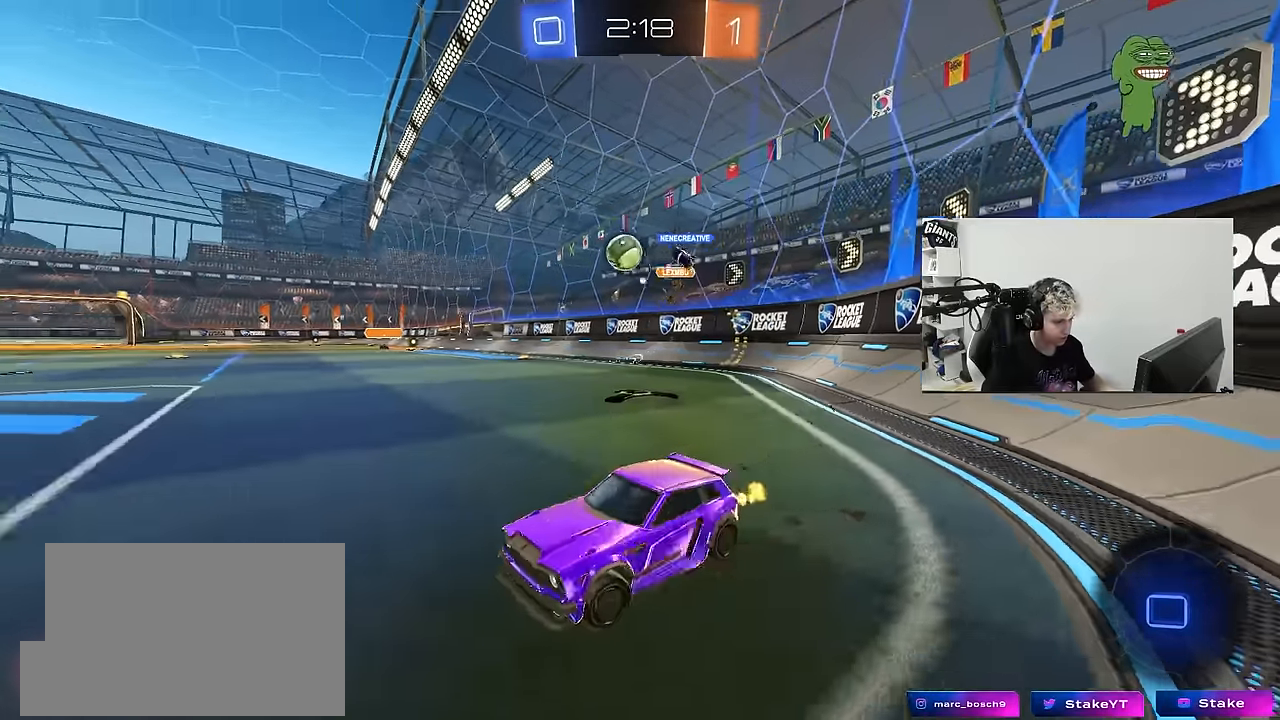
{"keys": ["w"], "mouse": [], "mouse_move": "still", "events": [[200, "space", "down"], [333, "d", "up"], [333, "space", "up"]]}
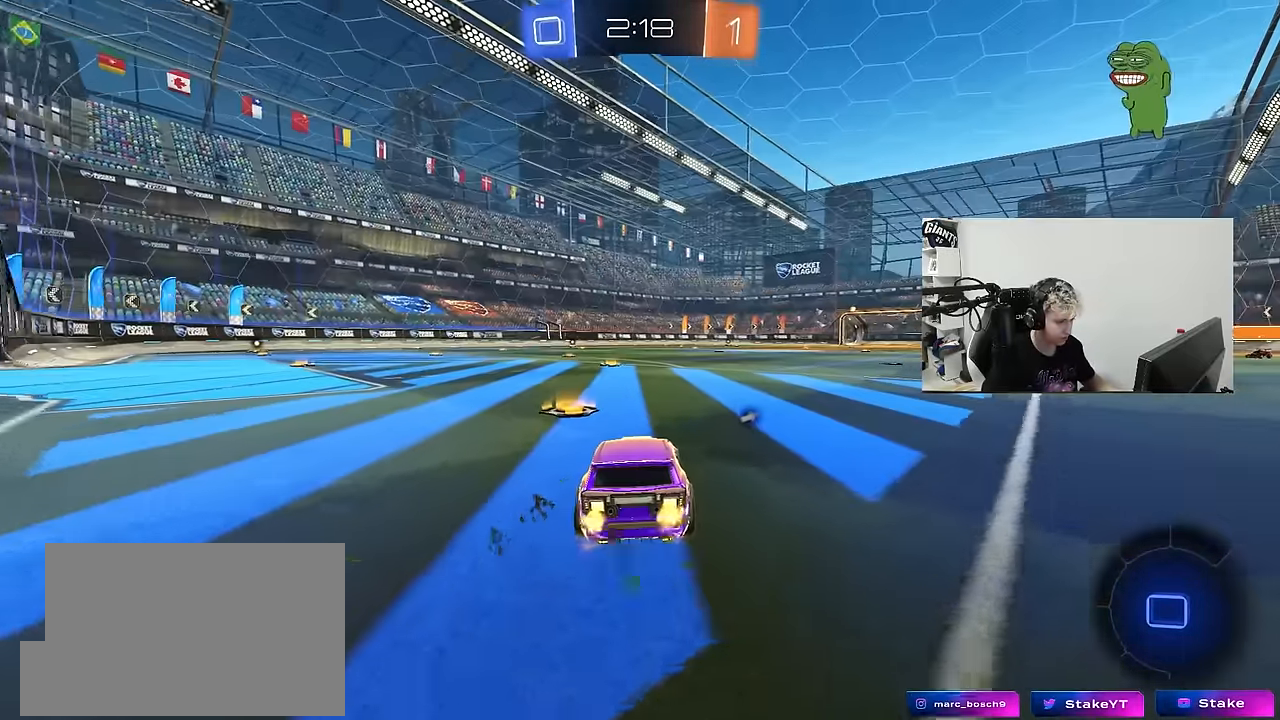
{"keys": ["a", "s", "shift", "w"], "mouse": ["right"], "mouse_move": "still", "events": [[116, "a", "down"], [166, "a", "up"], [216, "d", "down"], [350, "d", "up"], [350, "mouse_right", "down"], [350, "space", "down"], [400, "a", "down"], [400, "shift", "down"], [433, "space", "up"], [483, "s", "down"]]}
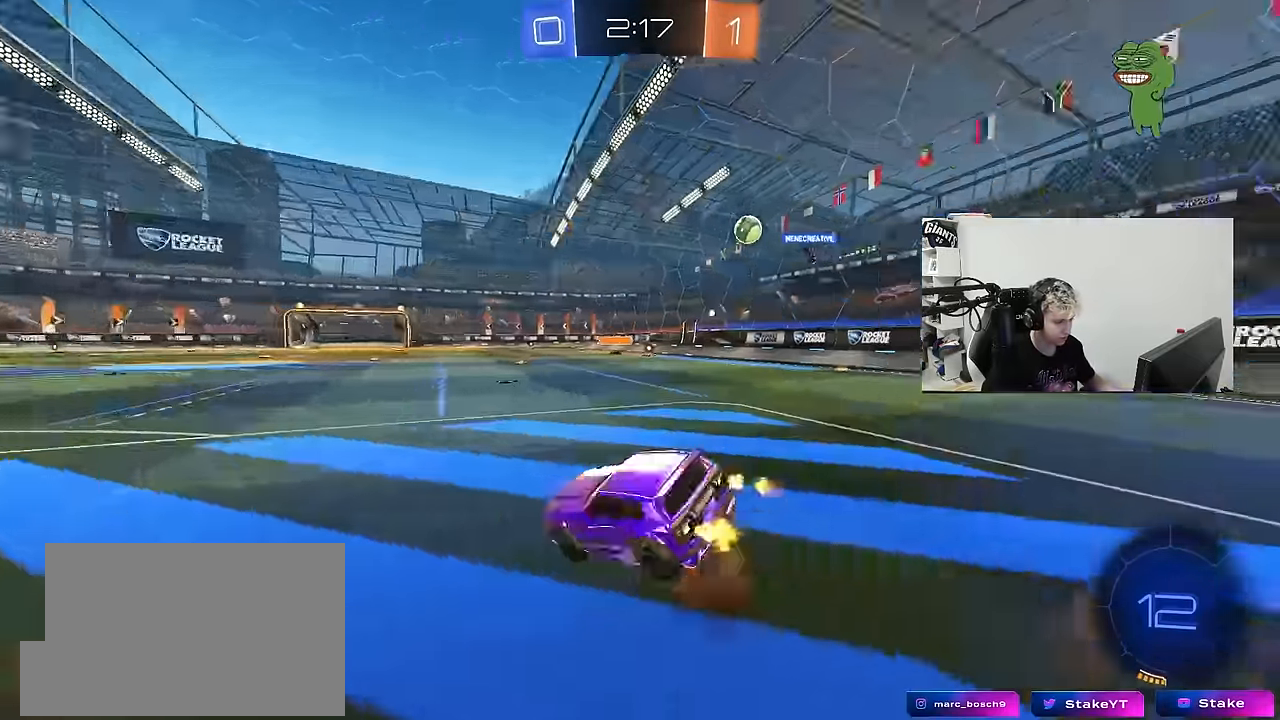
{"keys": ["a", "shift"], "mouse": [], "mouse_move": "still", "events": [[33, "w", "up"], [83, "mouse_right", "up"], [400, "s", "up"]]}
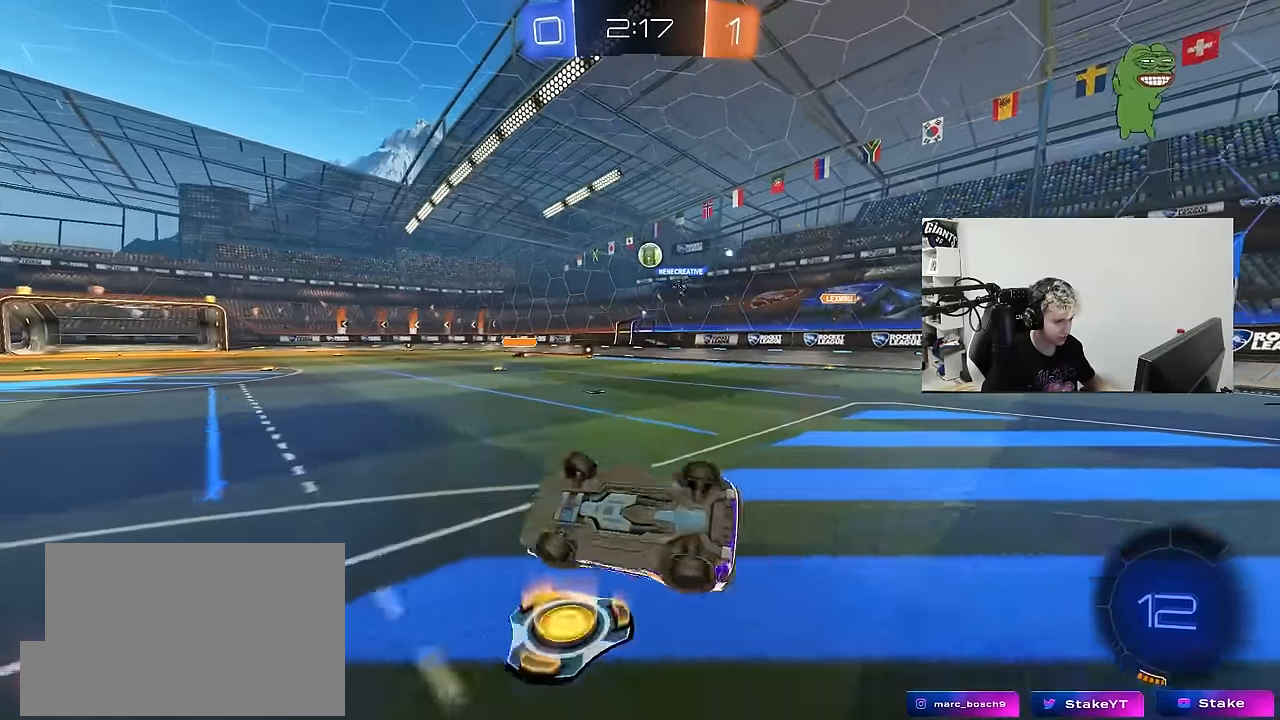
{"keys": ["d", "w"], "mouse": [], "mouse_move": "still", "events": [[50, "s", "down"], [233, "shift", "up"], [283, "s", "up"], [333, "a", "up"], [466, "d", "down"], [466, "w", "down"]]}
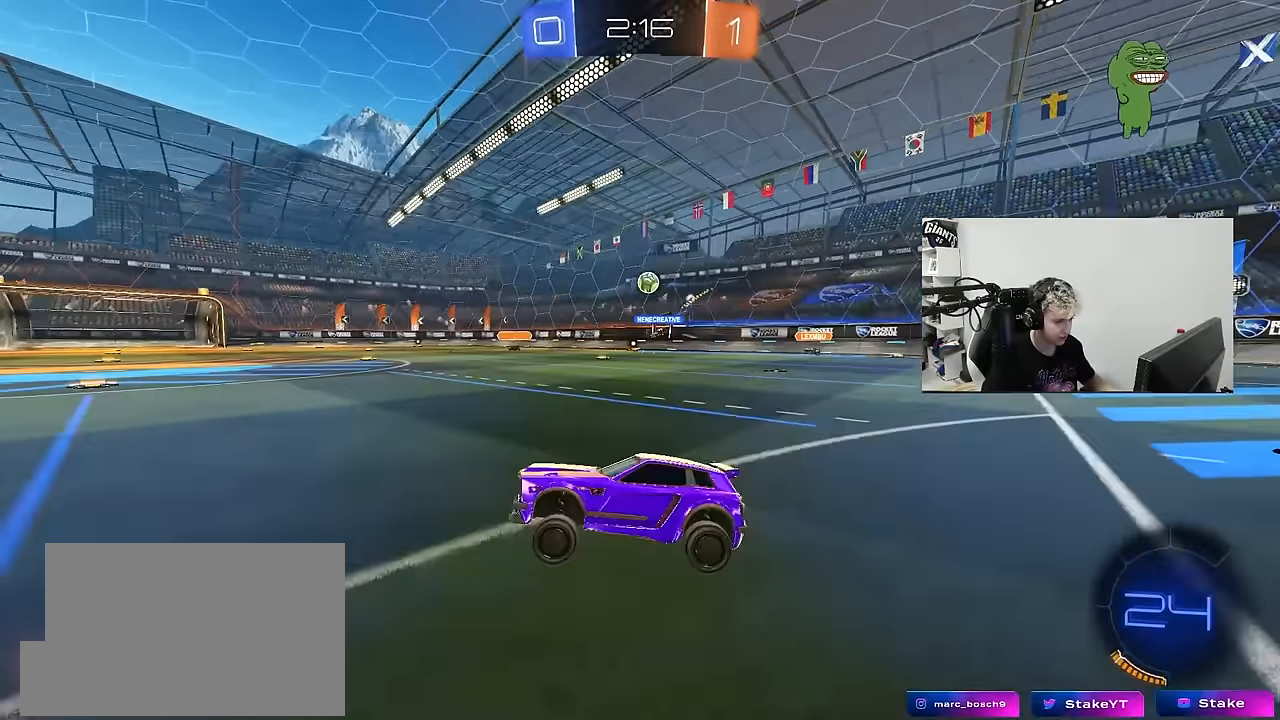
{"keys": ["d", "w"], "mouse": [], "mouse_move": "still", "events": []}
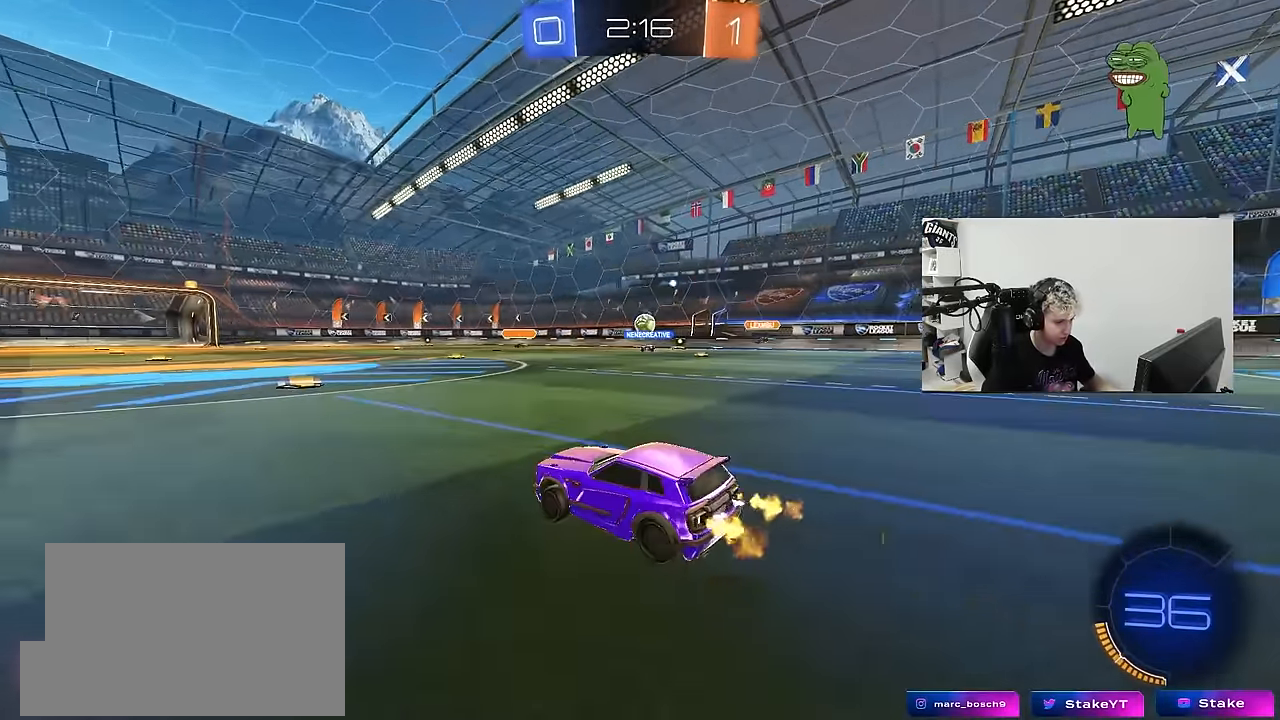
{"keys": ["d", "w"], "mouse": [], "mouse_move": "still", "events": [[33, "d", "up"], [400, "d", "down"]]}
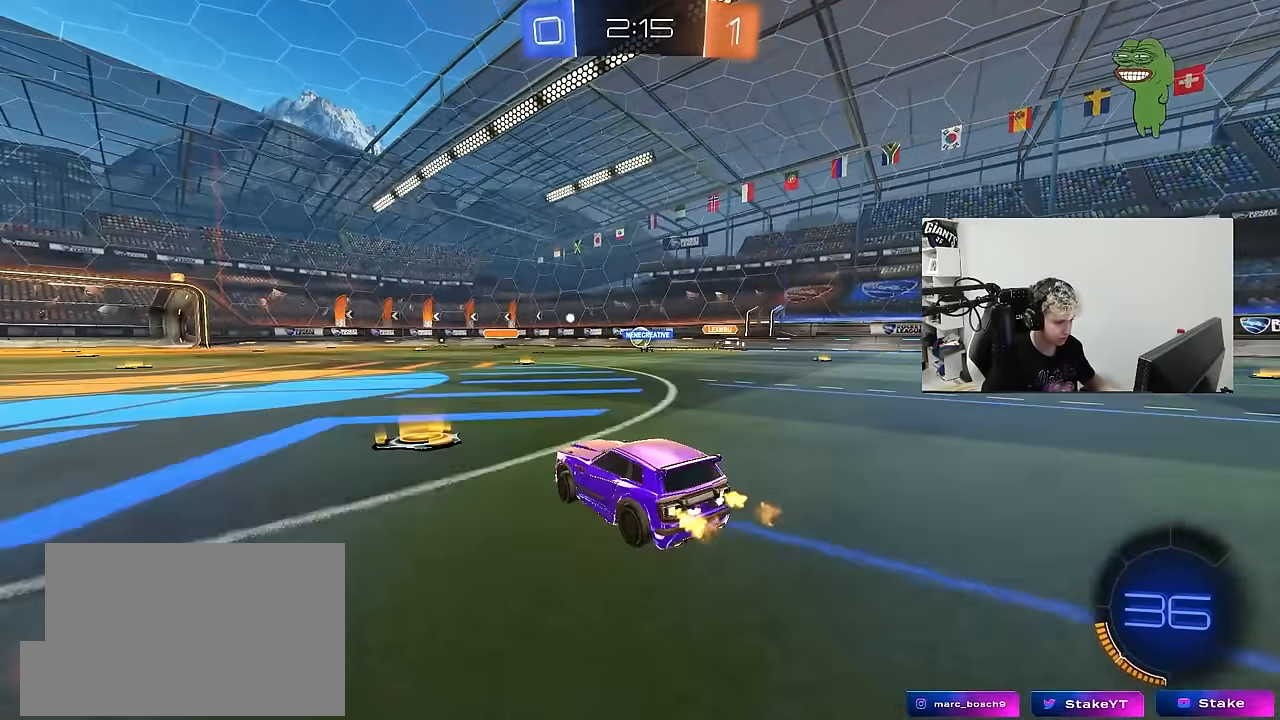
{"keys": ["a", "w"], "mouse": [], "mouse_move": "still", "events": [[50, "d", "up"], [150, "d", "down"], [333, "d", "up"], [333, "mouse_right", "down"], [384, "a", "down"], [417, "mouse_right", "up"]]}
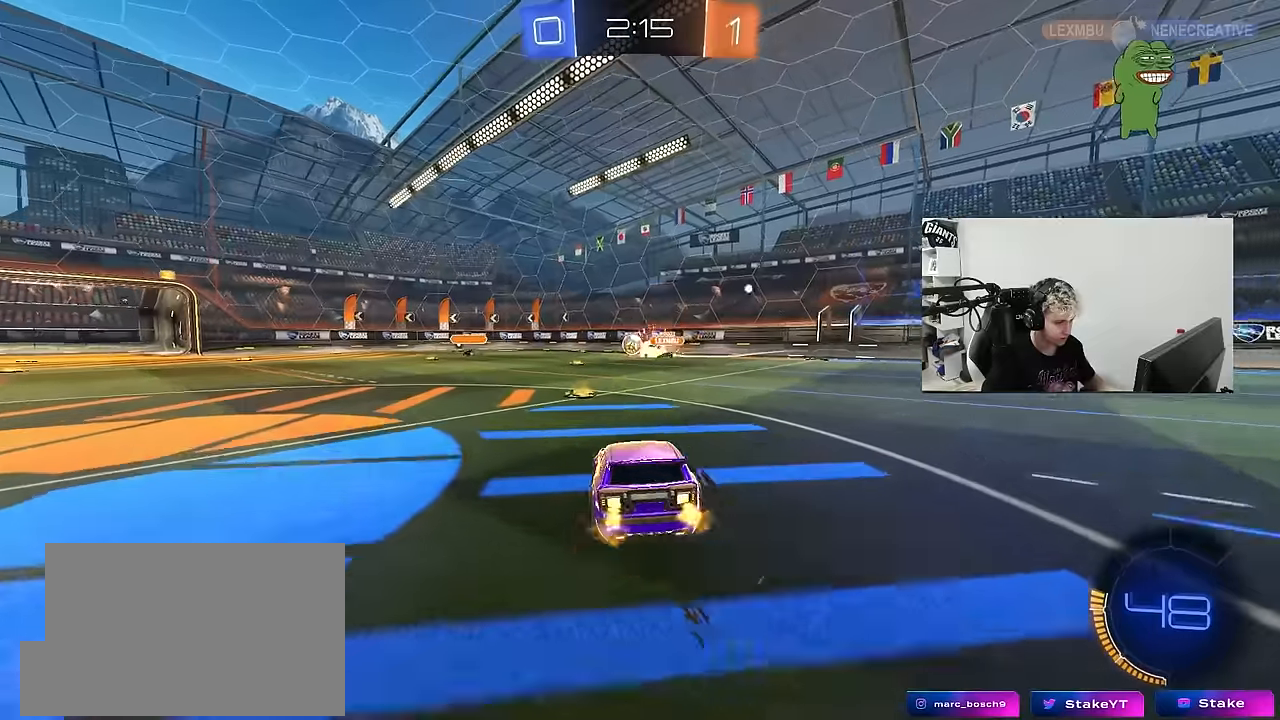
{"keys": ["a", "d", "s"], "mouse": [], "mouse_move": "still", "events": [[17, "a", "up"], [17, "w", "up"], [400, "s", "down"], [434, "d", "down"], [484, "a", "down"]]}
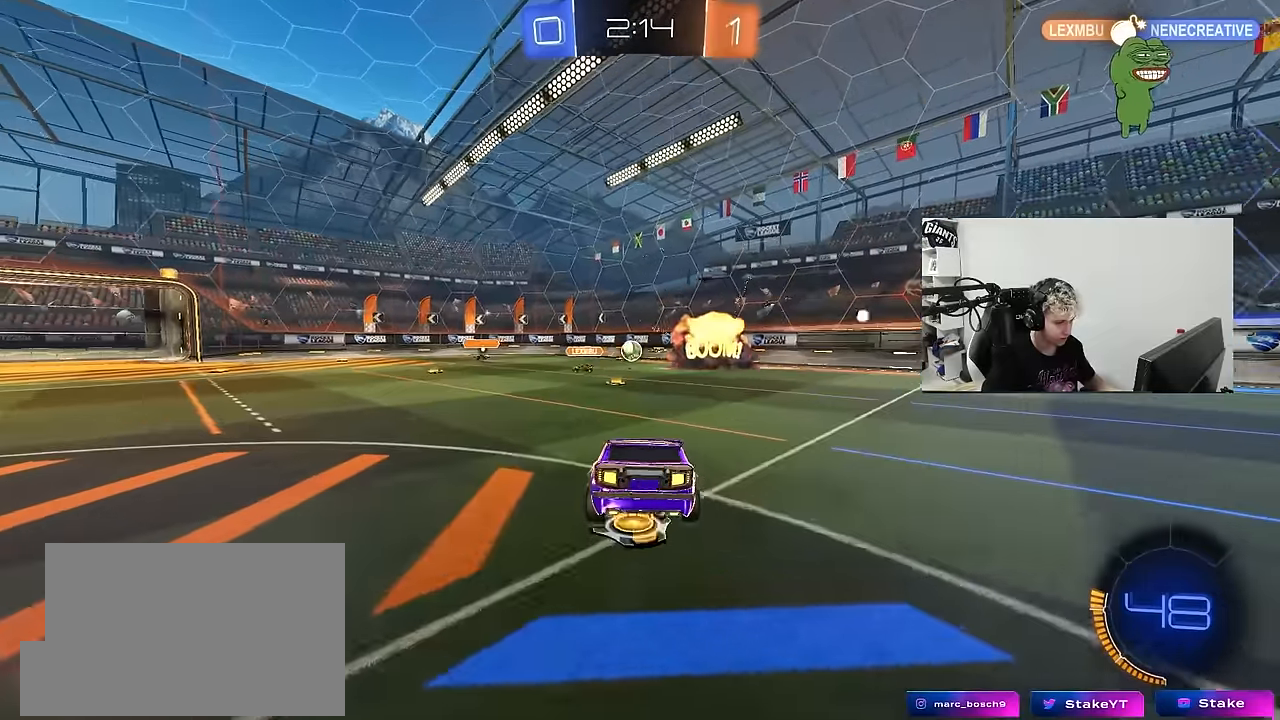
{"keys": ["w"], "mouse": ["left", "right"], "mouse_move": "up-left", "events": [[34, "d", "up"], [134, "d", "down"], [217, "a", "up"], [217, "d", "up"], [217, "s", "up"], [367, "w", "down"], [400, "mouse_right", "down"], [450, "mouse_left", "down"]]}
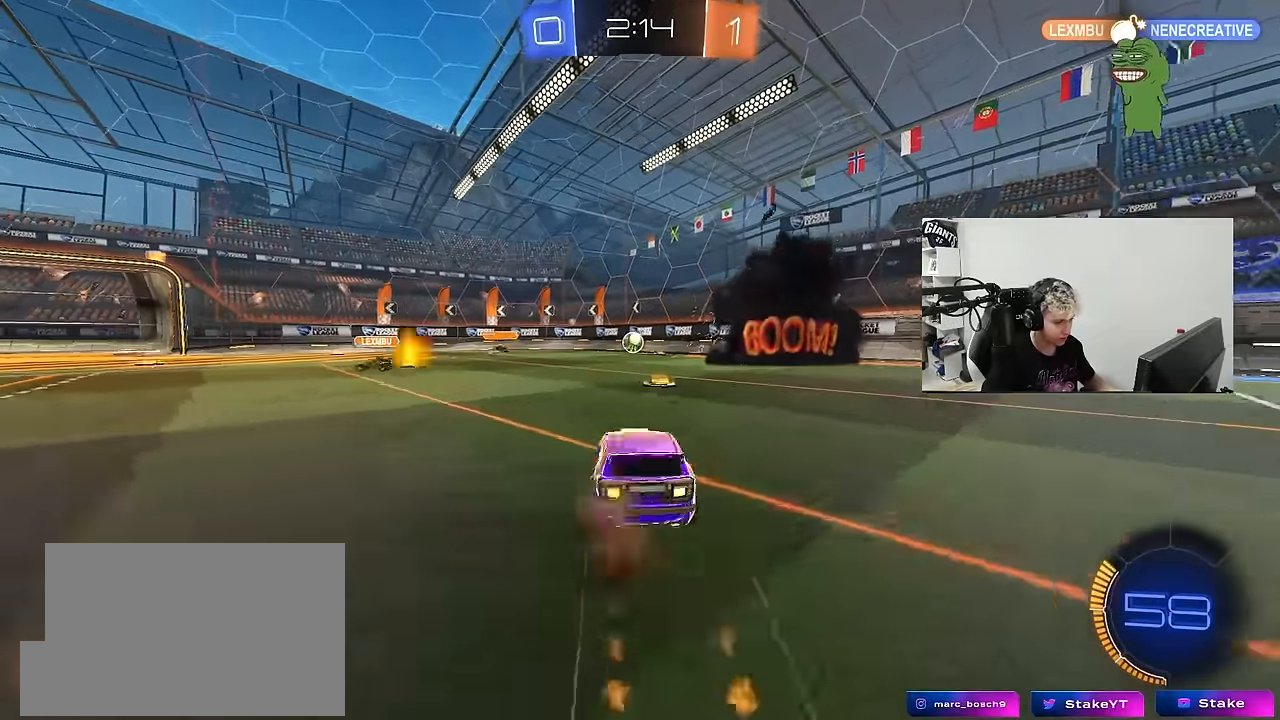
{"keys": ["w"], "mouse": [], "mouse_move": "still", "events": [[50, "d", "down"], [50, "mouse_right", "up"], [100, "mouse_left", "up"], [284, "d", "up"], [434, "d", "down"], [467, "d", "up"]]}
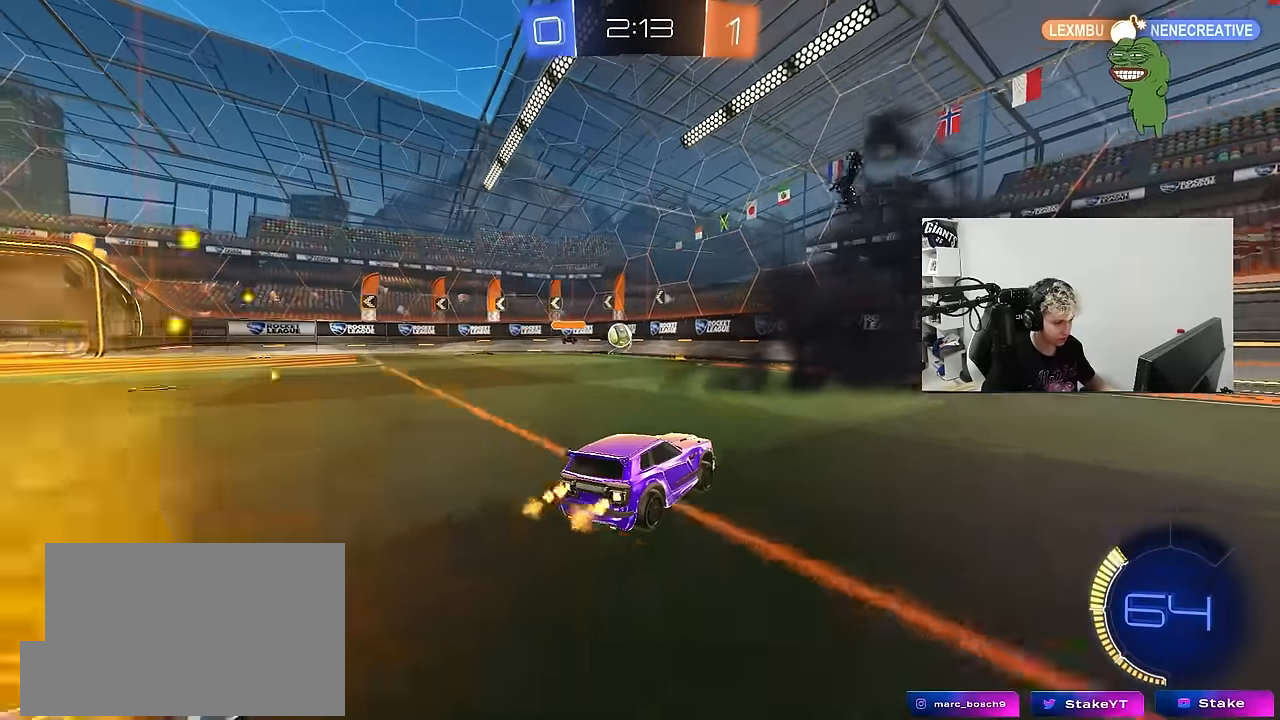
{"keys": ["d", "w"], "mouse": ["left"], "mouse_move": "still", "events": [[17, "w", "up"], [117, "d", "down"], [117, "s", "down"], [217, "s", "up"], [300, "mouse_left", "down"], [350, "d", "up"], [350, "w", "down"], [484, "d", "down"]]}
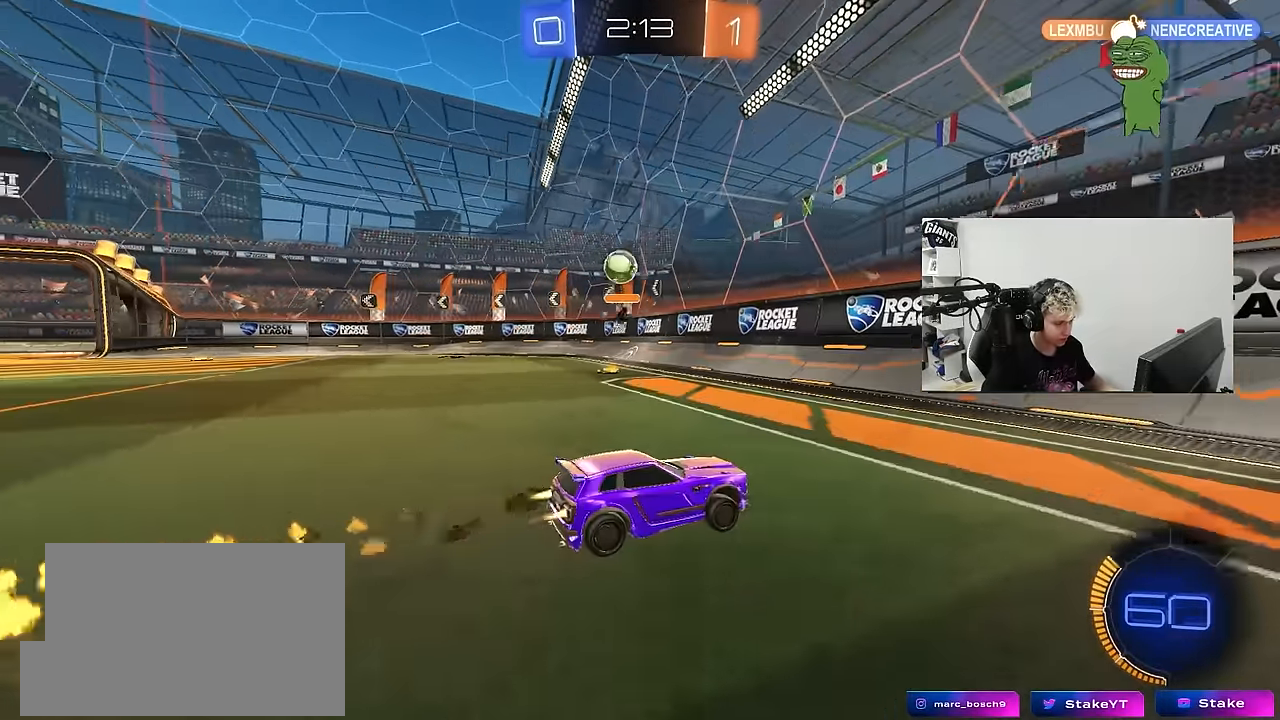
{"keys": ["a", "w"], "mouse": ["left"], "mouse_move": "still", "events": [[184, "a", "down"], [184, "d", "up"], [367, "a", "up"], [450, "a", "down"]]}
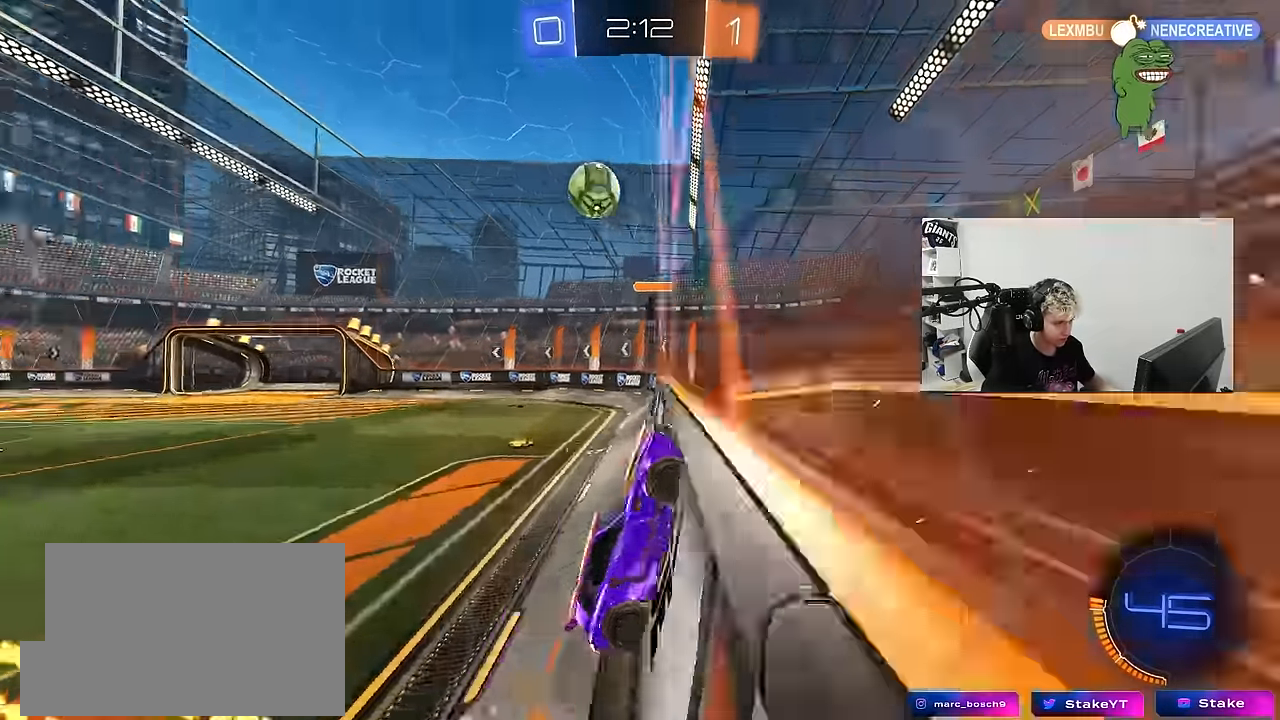
{"keys": ["a", "shift"], "mouse": ["right"], "mouse_move": "up-left", "events": [[184, "mouse_left", "up"], [284, "a", "up"], [284, "mouse_left", "down"], [284, "mouse_right", "down"], [284, "w", "up"], [384, "d", "down"], [384, "s", "down"], [417, "a", "down"], [417, "d", "up"], [417, "mouse_left", "up"], [417, "mouse_right", "up"], [417, "s", "up"], [417, "shift", "down"], [467, "mouse_right", "down"]]}
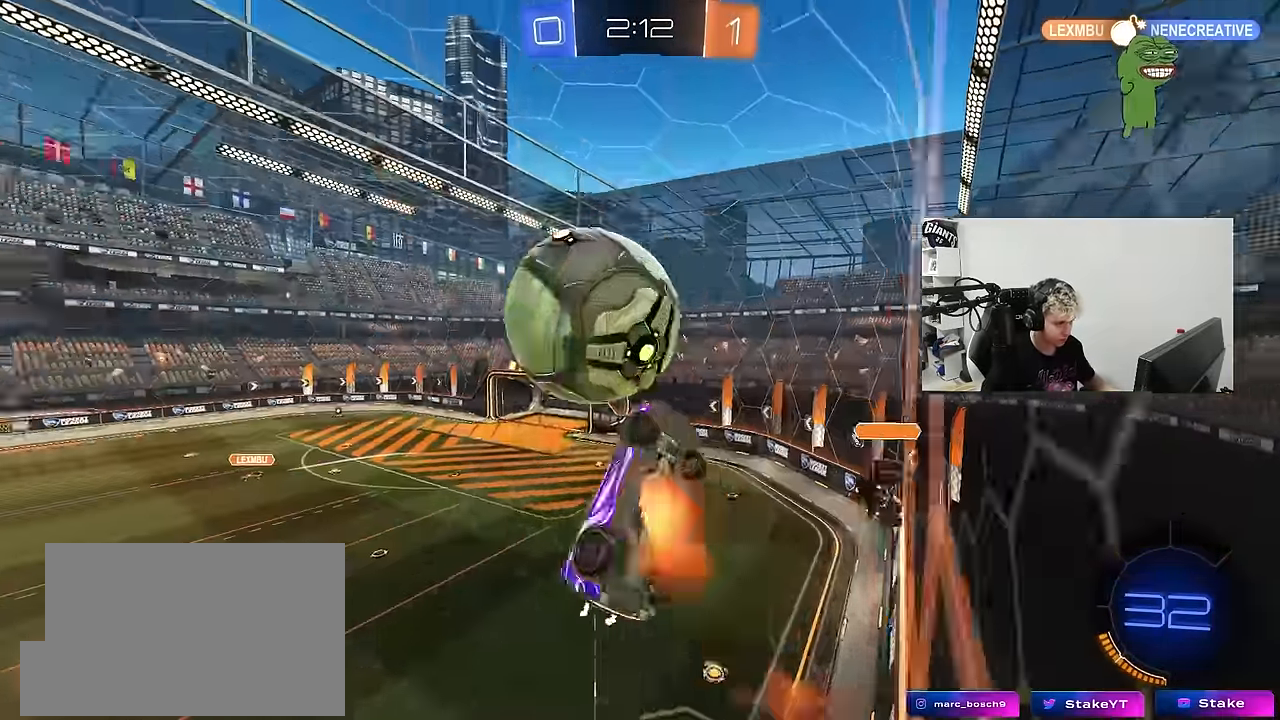
{"keys": ["a", "s"], "mouse": [], "mouse_move": "still", "events": [[117, "mouse_right", "up"], [400, "s", "down"], [434, "shift", "up"]]}
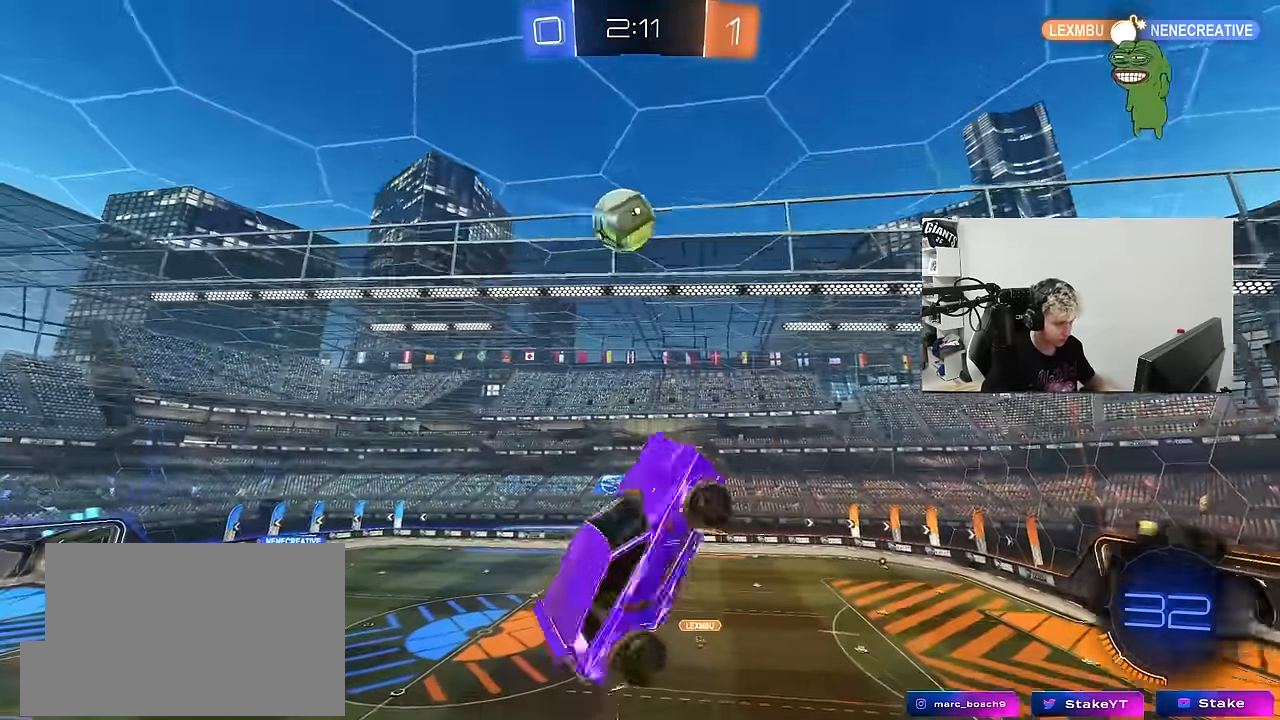
{"keys": ["d", "s"], "mouse": [], "mouse_move": "still", "events": [[34, "a", "up"], [134, "d", "down"], [234, "q", "down"], [267, "q", "up"], [317, "s", "up"], [500, "s", "down"]]}
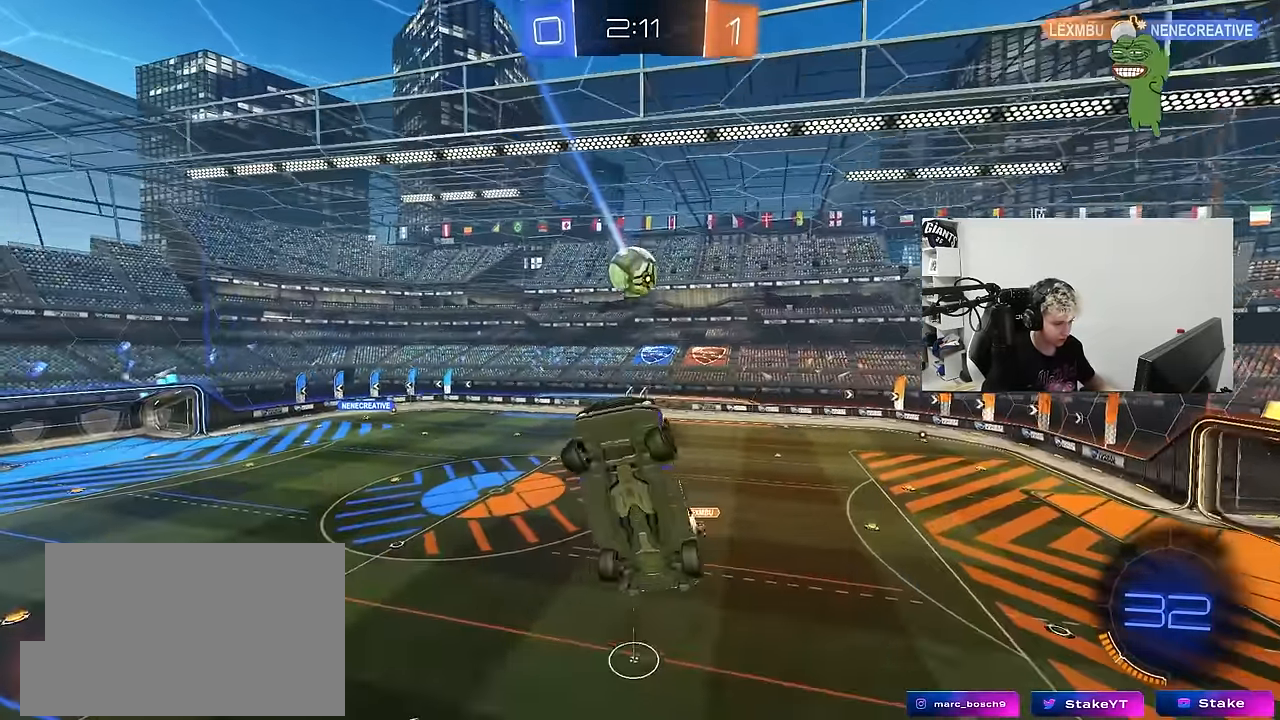
{"keys": ["q"], "mouse": ["left"], "mouse_move": "still", "events": [[234, "s", "up"], [284, "d", "up"], [284, "q", "down"], [334, "mouse_left", "down"], [384, "a", "down"], [467, "a", "up"]]}
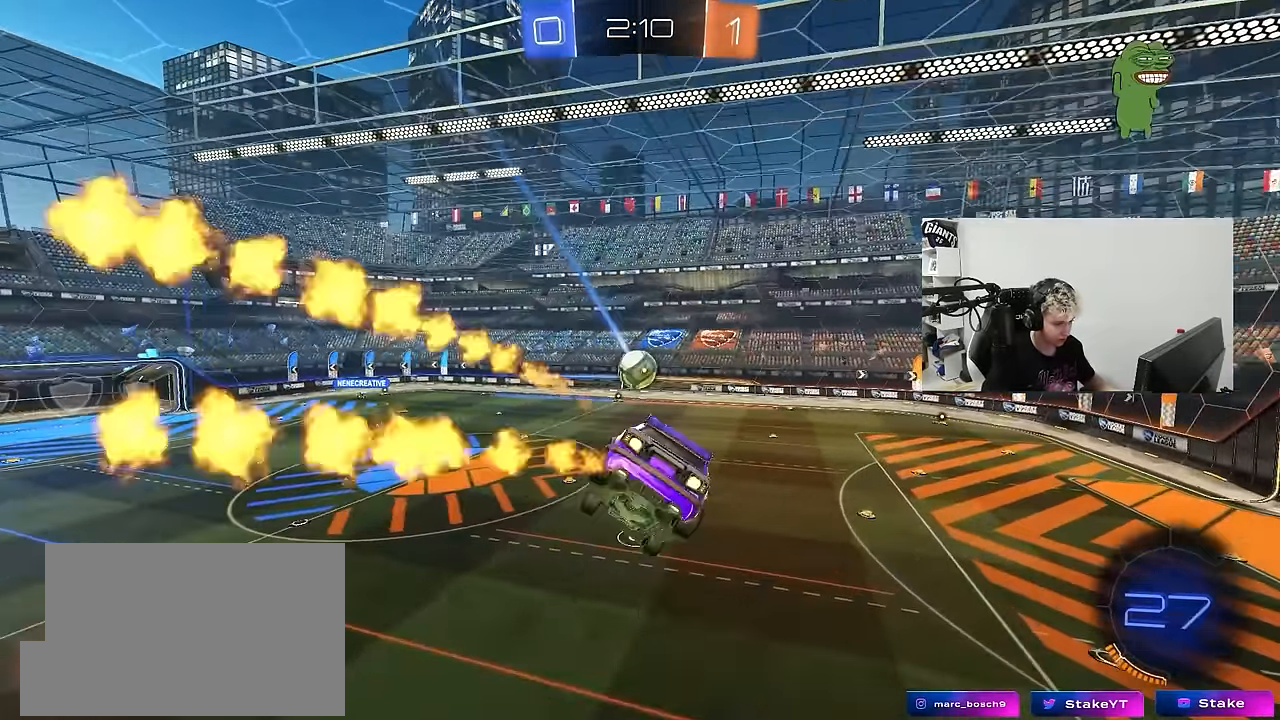
{"keys": ["a"], "mouse": [], "mouse_move": "still", "events": [[17, "q", "up"], [150, "s", "down"], [200, "d", "down"], [200, "mouse_left", "up"], [200, "shift", "down"], [250, "s", "up"], [300, "d", "up"], [300, "shift", "up"], [434, "a", "down"]]}
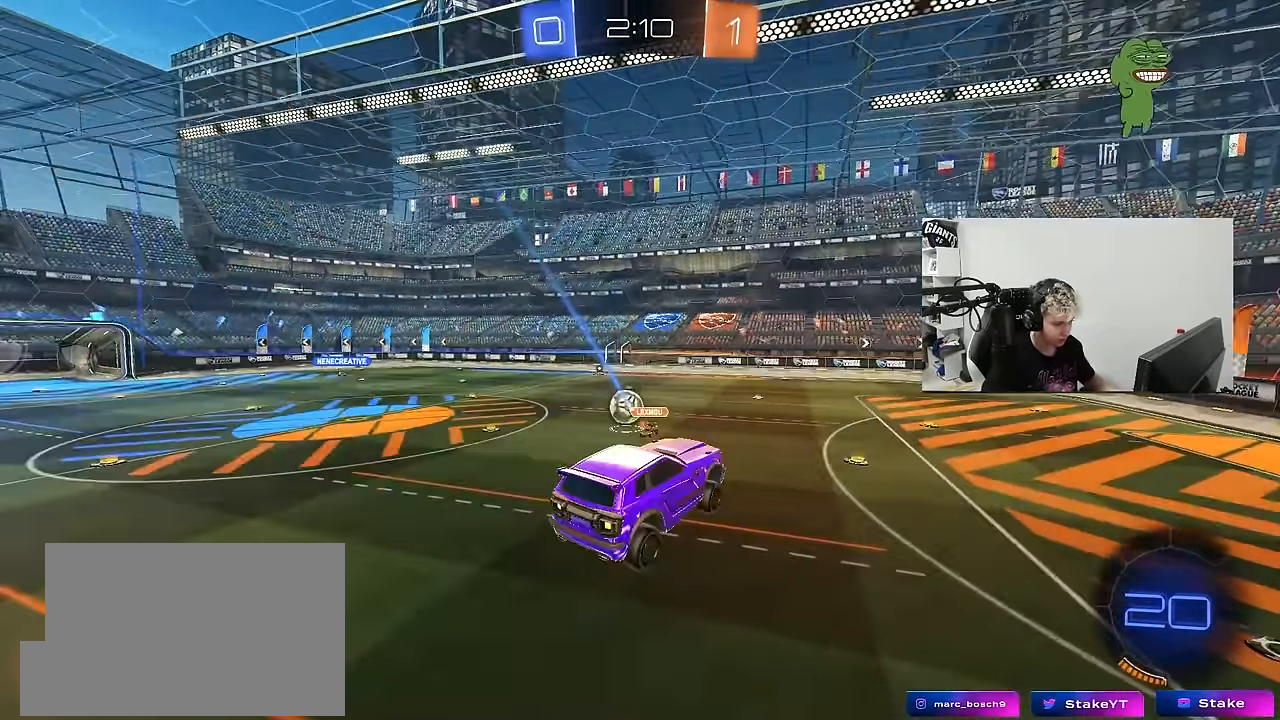
{"keys": ["a", "w"], "mouse": [], "mouse_move": "up", "events": [[84, "a", "up"], [134, "w", "down"], [184, "a", "down"]]}
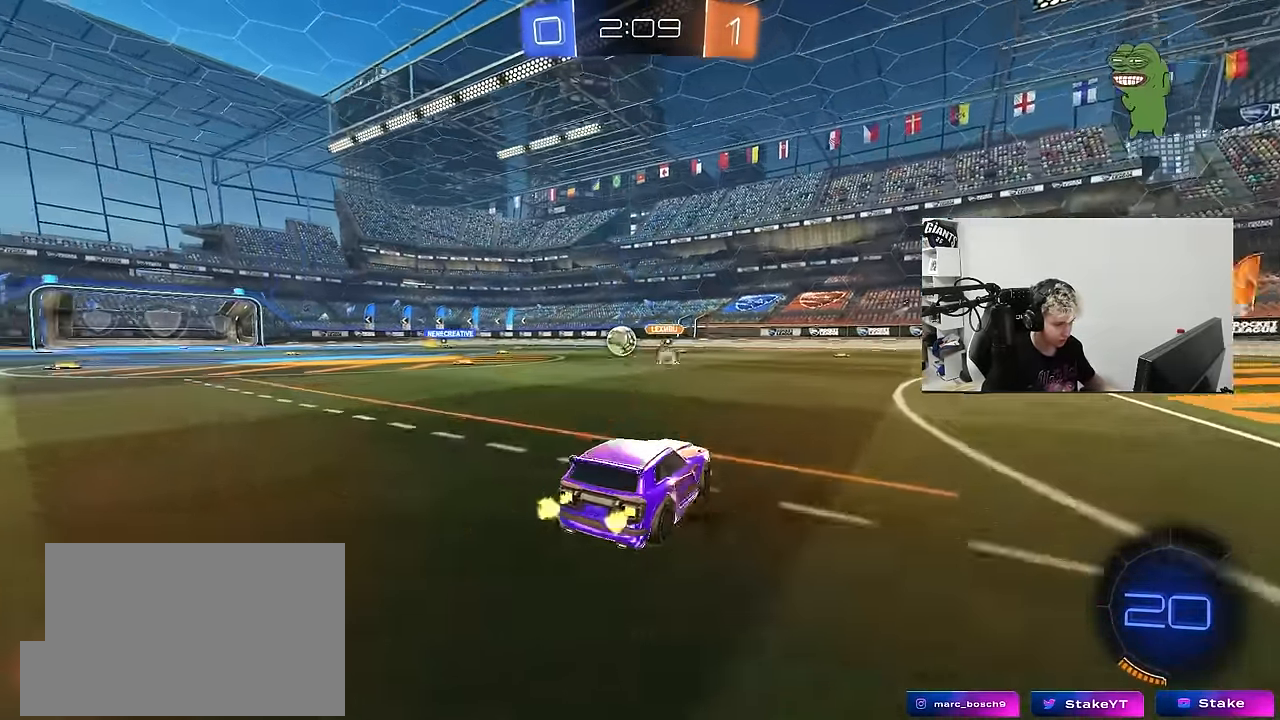
{"keys": ["a", "d", "w"], "mouse": ["left", "right"], "mouse_move": "still", "events": [[334, "a", "up"], [334, "d", "down"], [384, "mouse_left", "down"], [434, "mouse_right", "down"], [467, "a", "down"]]}